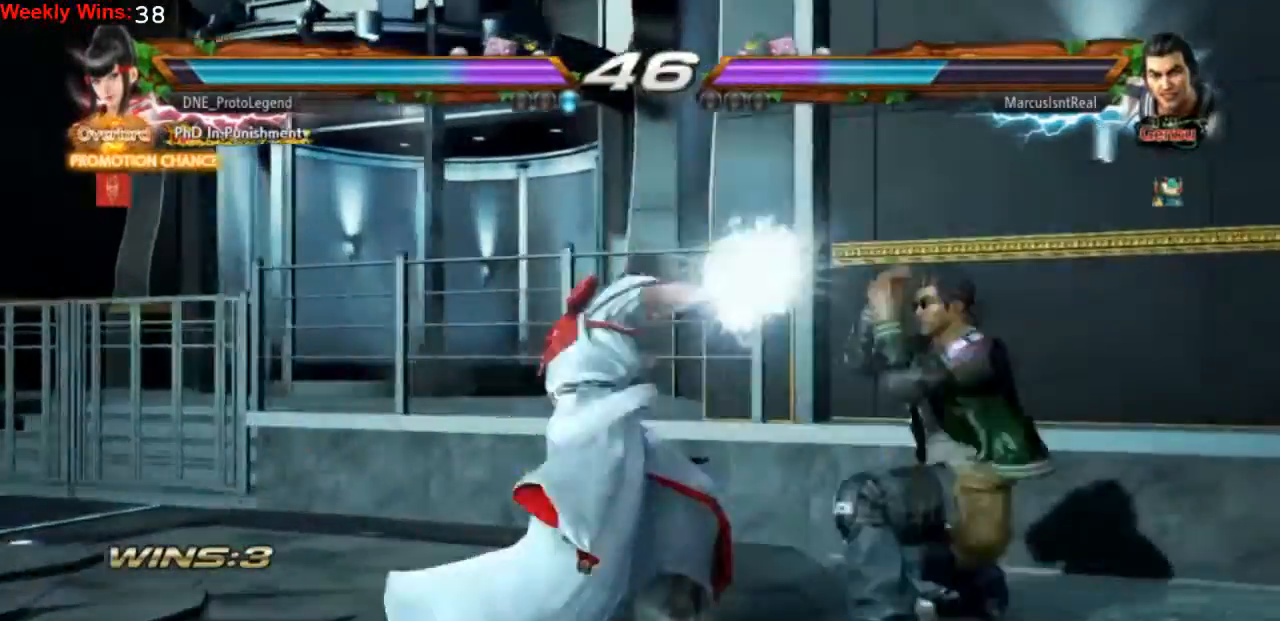
Gameplay with a controller (PlayStation layout); each line is a JSON object with the inputs held at the frame after it. "events" lists button and stick changes between this image and that frame as [ms after this image, input, new state], when the widget could be followed in between. Not read: L3 R3 right_stick.
{"buttons": ["DPAD_LEFT"], "left_stick": "center", "events": [[233, "DPAD_LEFT", "down"], [333, "DPAD_LEFT", "up"], [400, "DPAD_LEFT", "down"]]}
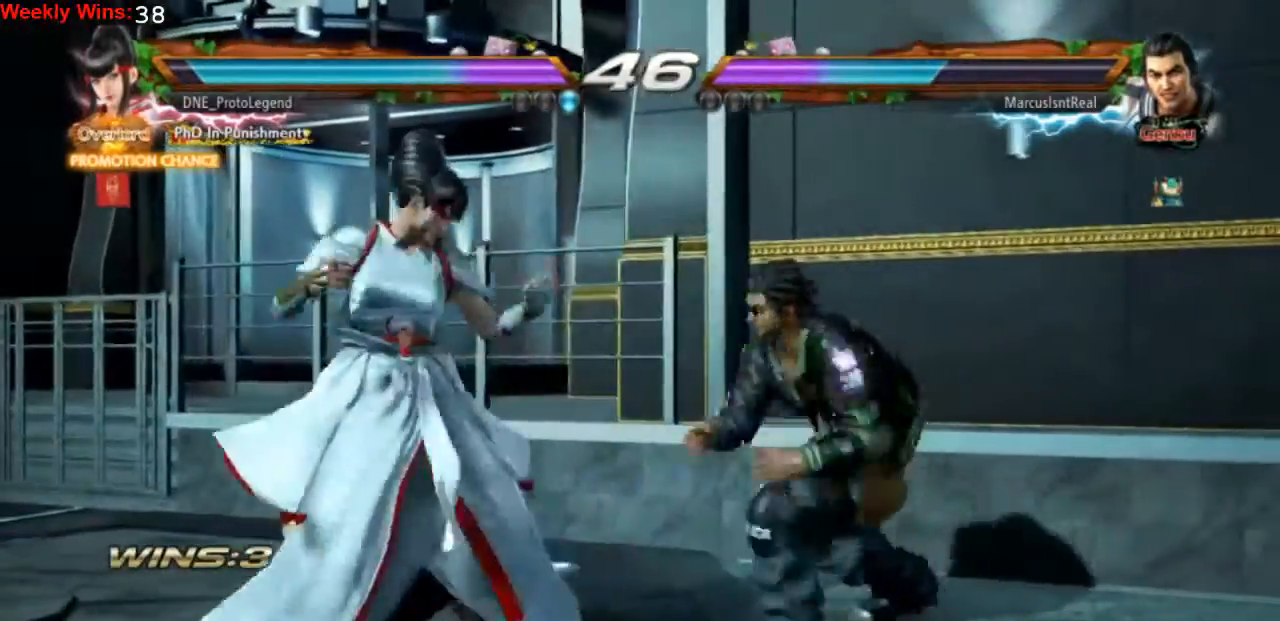
{"buttons": ["DPAD_DOWN", "DPAD_LEFT"], "left_stick": "center", "events": [[200, "DPAD_DOWN", "down"], [367, "DPAD_DOWN", "up"], [433, "DPAD_DOWN", "down"]]}
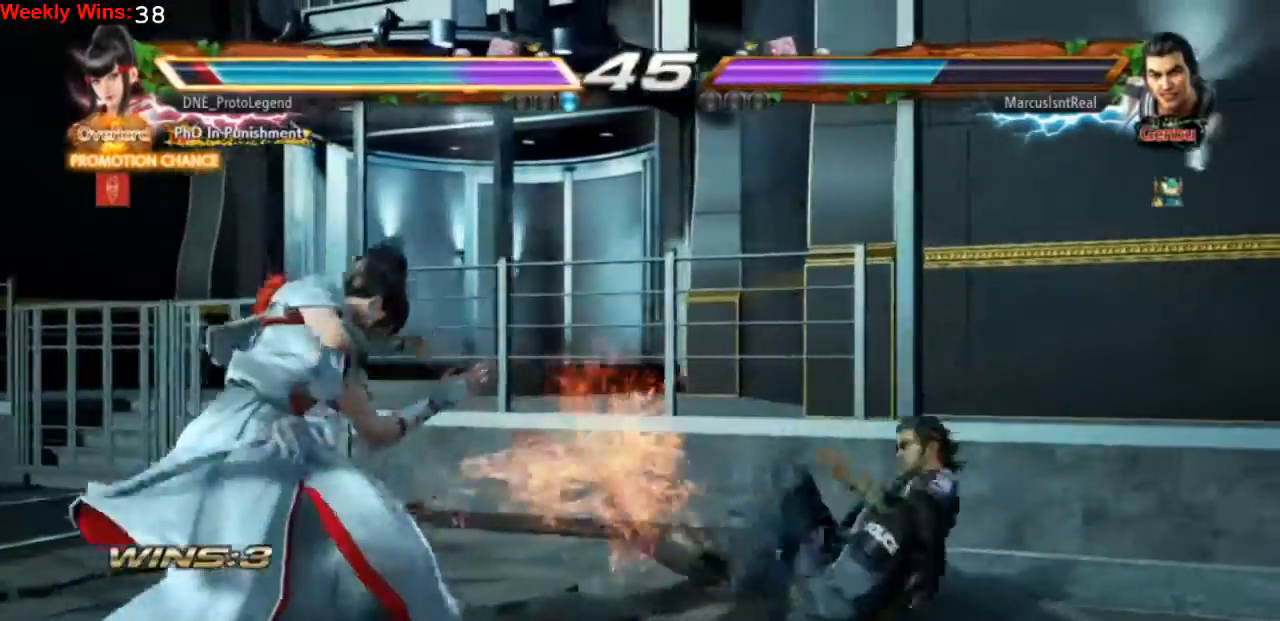
{"buttons": ["DPAD_LEFT"], "left_stick": "center", "events": [[33, "DPAD_DOWN", "up"], [300, "DPAD_LEFT", "up"], [367, "DPAD_LEFT", "down"]]}
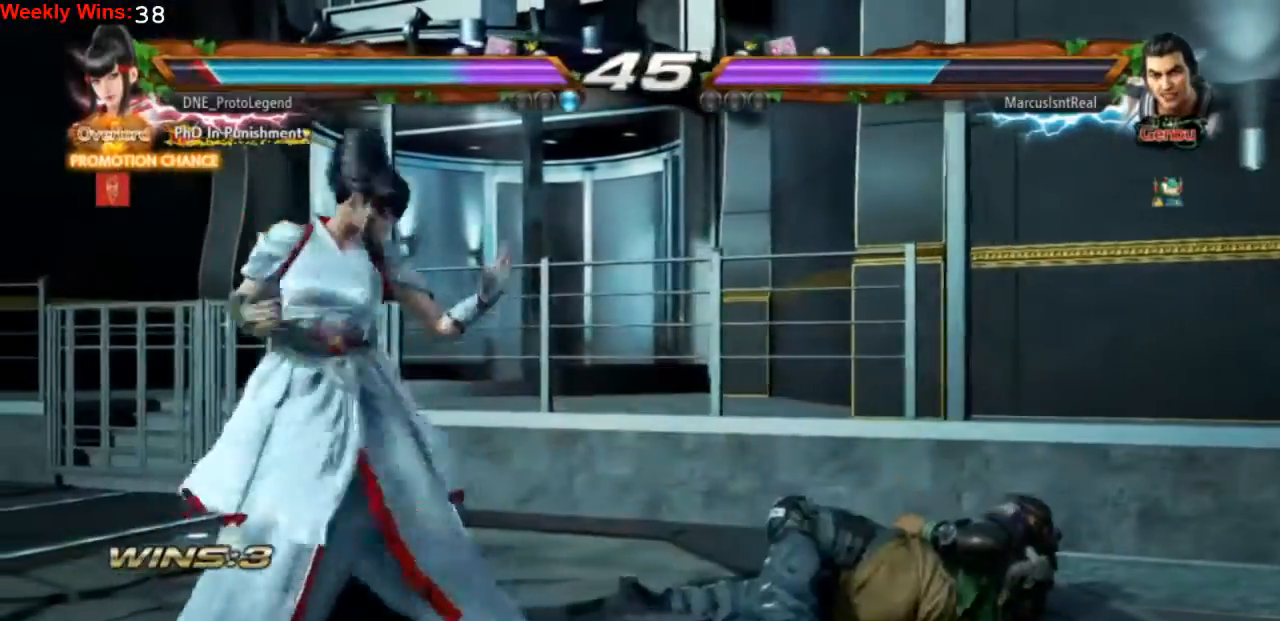
{"buttons": [], "left_stick": "center", "events": [[67, "DPAD_DOWN", "down"], [267, "DPAD_DOWN", "up"], [333, "DPAD_LEFT", "up"], [367, "DPAD_LEFT", "down"], [433, "DPAD_LEFT", "up"]]}
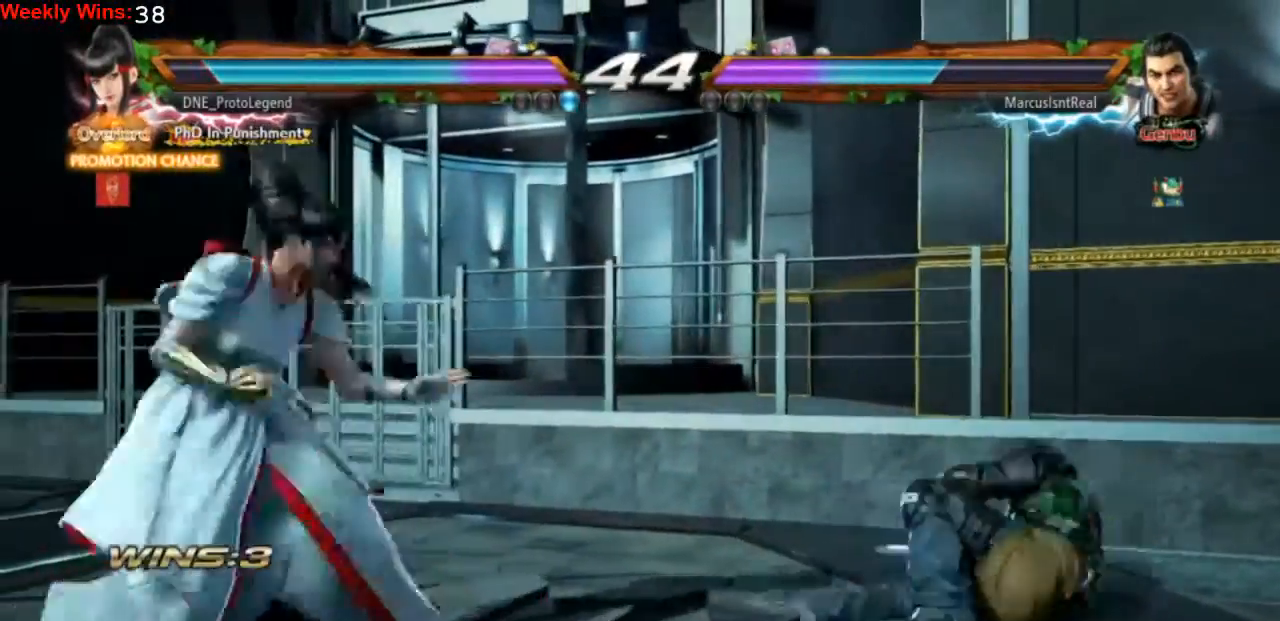
{"buttons": [], "left_stick": "center", "events": [[233, "DPAD_RIGHT", "down"], [367, "DPAD_RIGHT", "up"], [433, "DPAD_RIGHT", "down"], [467, "DPAD_RIGHT", "up"]]}
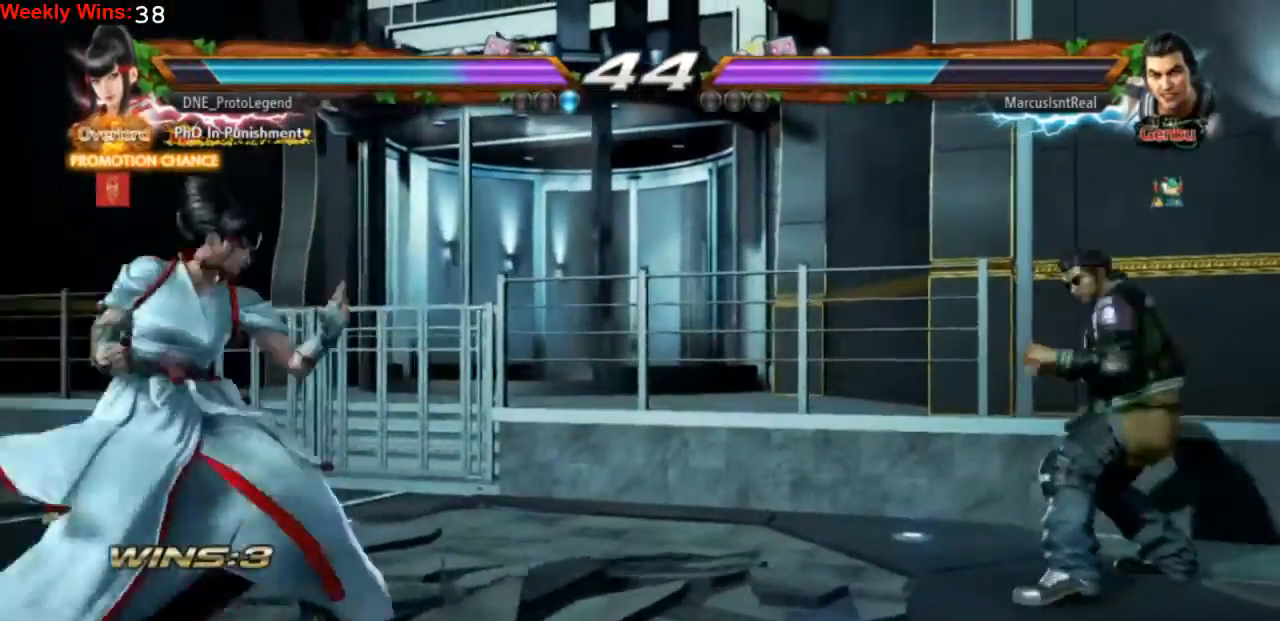
{"buttons": [], "left_stick": "center", "events": [[33, "DPAD_LEFT", "down"], [167, "DPAD_LEFT", "up"], [200, "DPAD_LEFT", "down"], [300, "DPAD_LEFT", "up"], [400, "DPAD_RIGHT", "down"], [500, "DPAD_RIGHT", "up"]]}
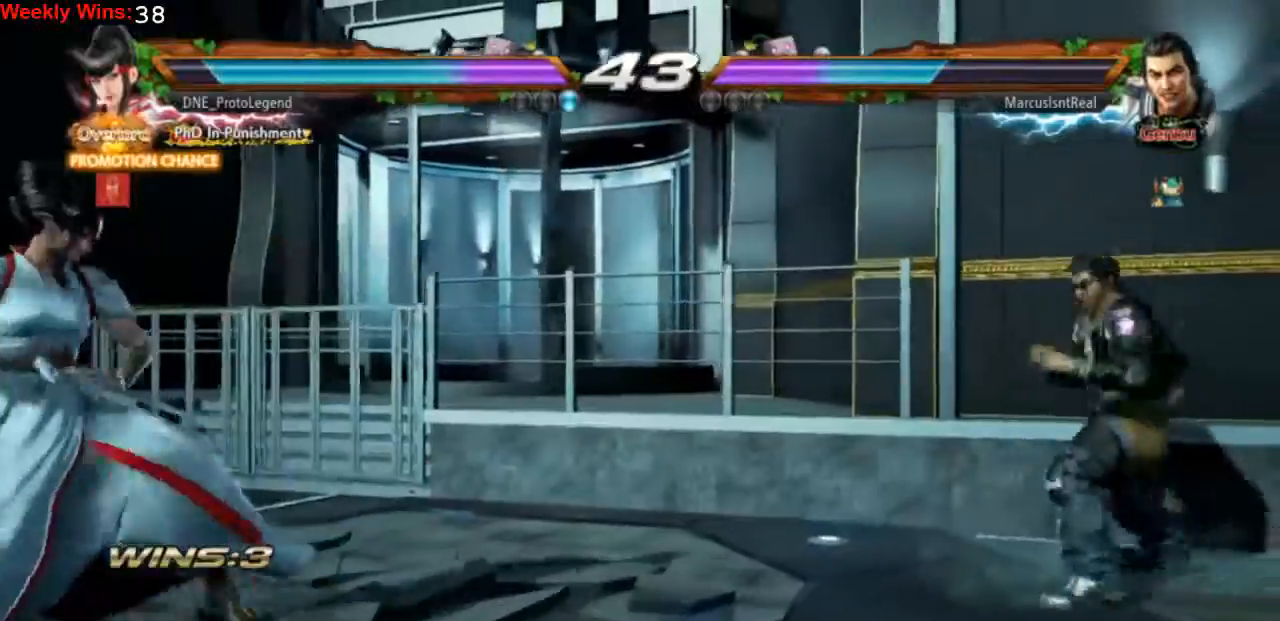
{"buttons": ["TRIANGLE", "DPAD_RIGHT"], "left_stick": "center", "events": [[100, "DPAD_RIGHT", "down"], [133, "DPAD_RIGHT", "up"], [233, "DPAD_RIGHT", "down"], [267, "TRIANGLE", "down"]]}
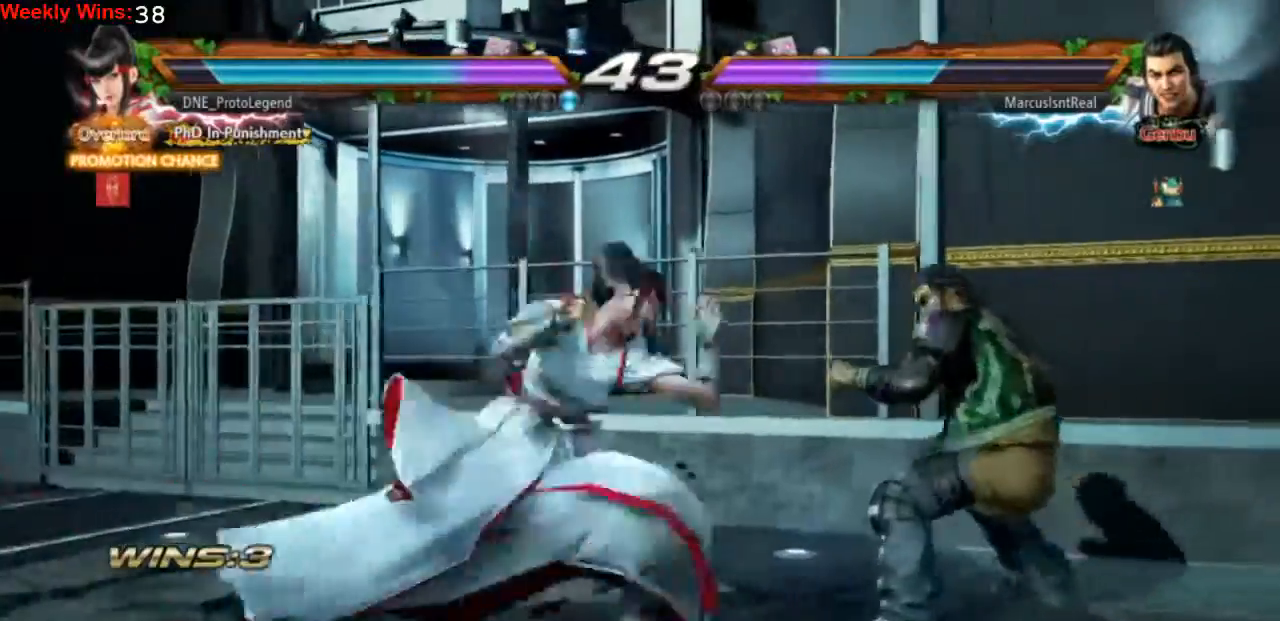
{"buttons": [], "left_stick": "center", "events": [[133, "TRIANGLE", "up"], [167, "DPAD_RIGHT", "up"]]}
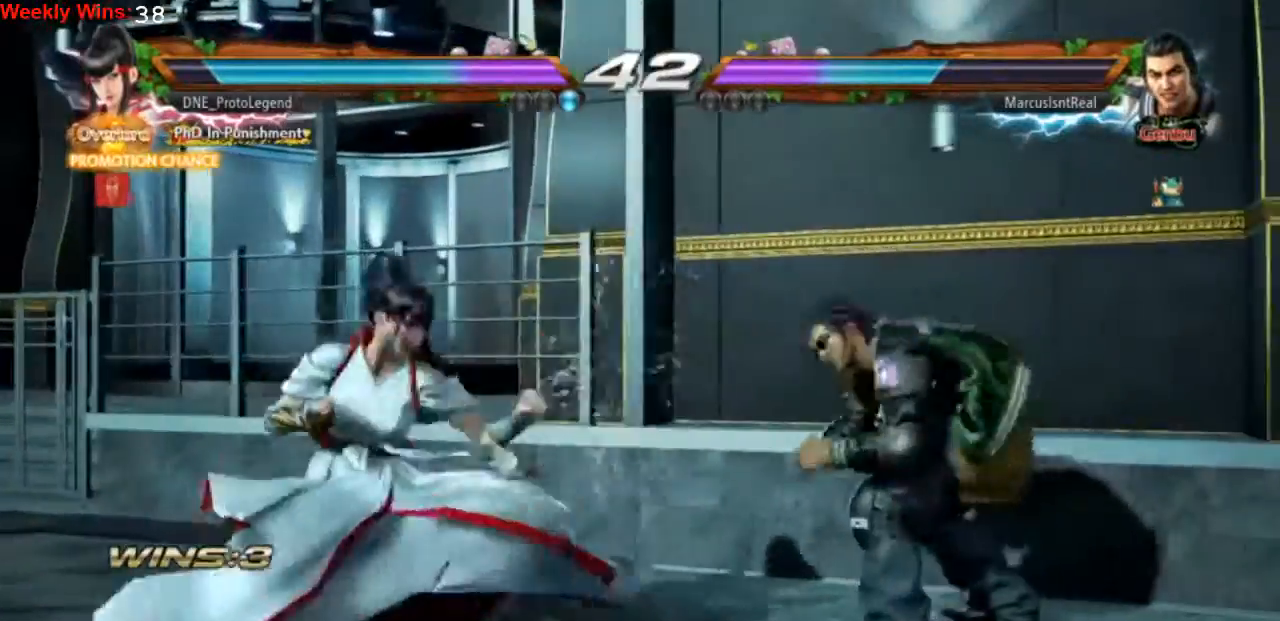
{"buttons": ["DPAD_LEFT"], "left_stick": "center", "events": [[133, "DPAD_LEFT", "down"], [233, "DPAD_LEFT", "up"], [267, "DPAD_LEFT", "down"]]}
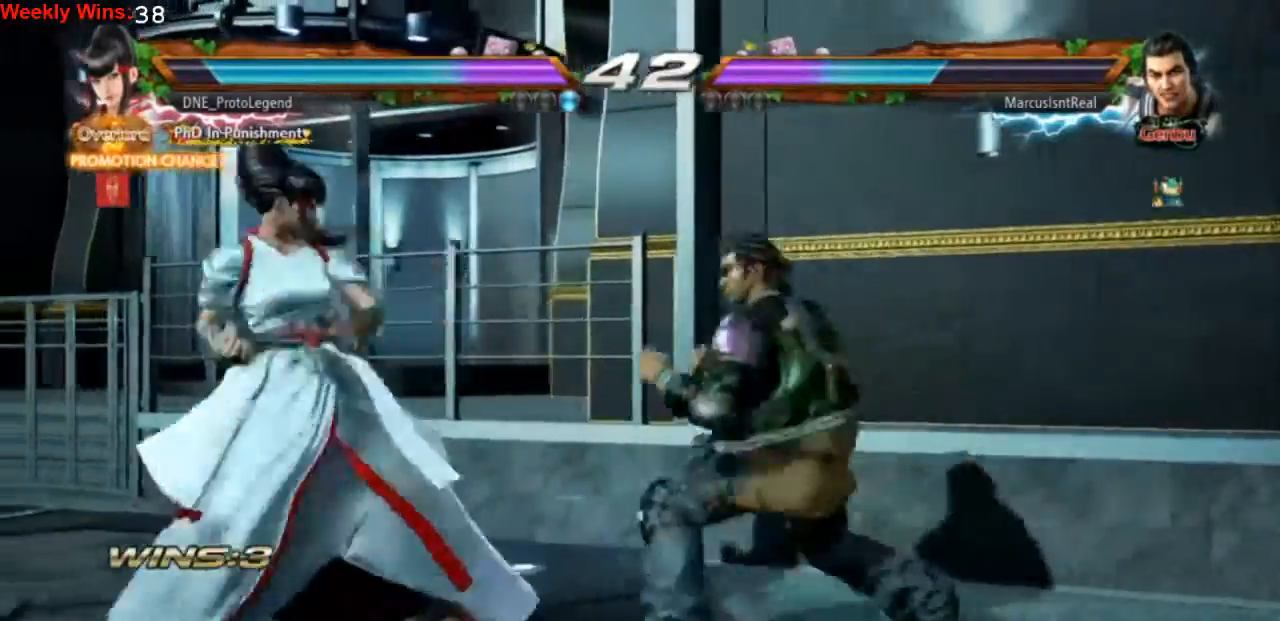
{"buttons": ["SQUARE", "TRIANGLE"], "left_stick": "center", "events": [[200, "CROSS", "down"], [200, "DPAD_LEFT", "up"], [267, "TRIANGLE", "down"], [333, "CROSS", "up"], [367, "TRIANGLE", "up"], [400, "TRIANGLE", "down"], [500, "SQUARE", "down"]]}
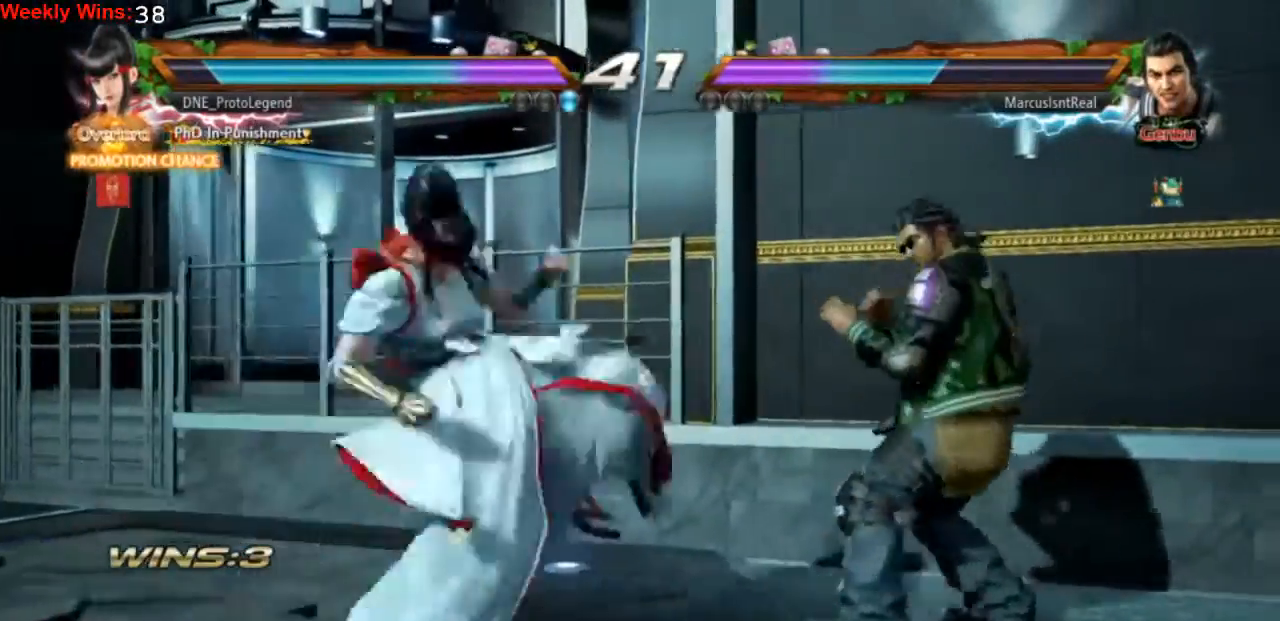
{"buttons": [], "left_stick": "center", "events": [[33, "TRIANGLE", "up"], [467, "SQUARE", "up"]]}
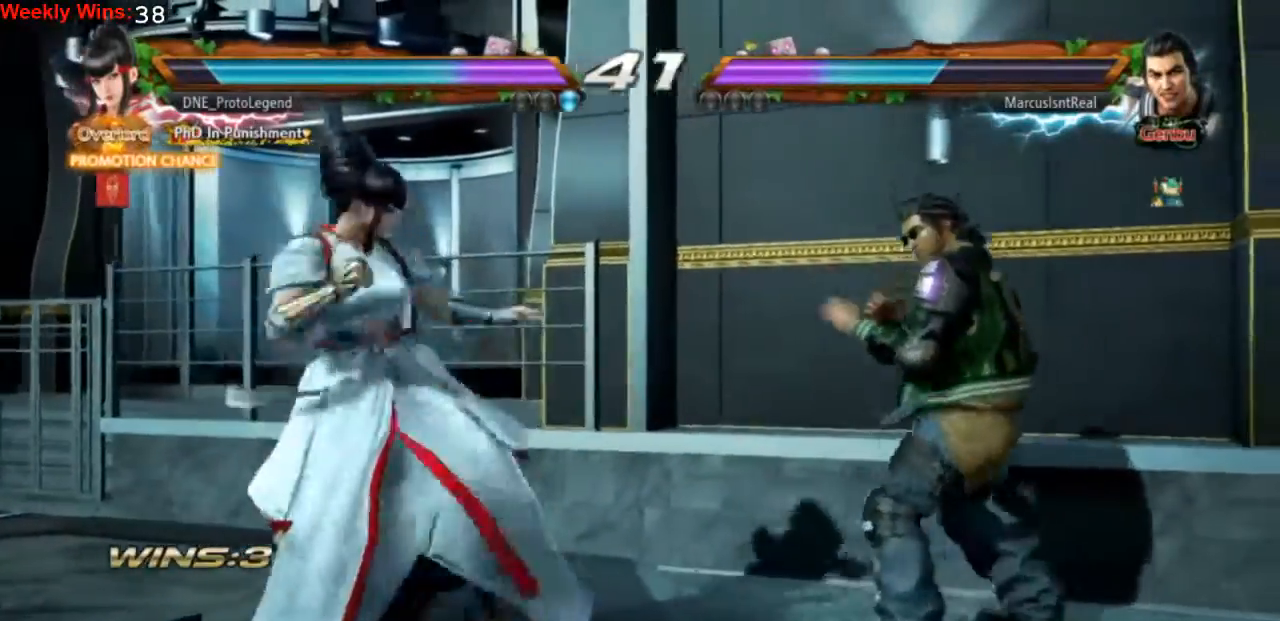
{"buttons": ["DPAD_DOWN", "DPAD_LEFT"], "left_stick": "center", "events": [[33, "DPAD_LEFT", "down"], [133, "DPAD_LEFT", "up"], [200, "DPAD_LEFT", "down"], [400, "DPAD_DOWN", "down"], [400, "DPAD_LEFT", "up"], [467, "DPAD_LEFT", "down"]]}
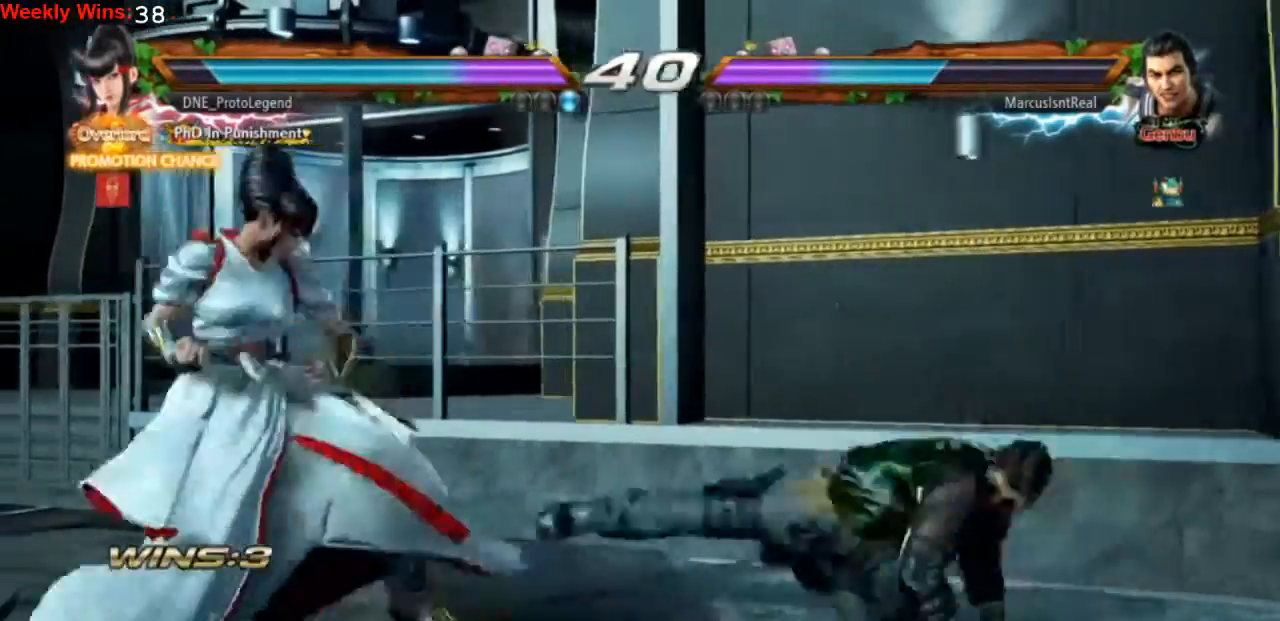
{"buttons": [], "left_stick": "center", "events": [[133, "DPAD_DOWN", "up"], [167, "DPAD_LEFT", "up"], [267, "DPAD_LEFT", "down"], [500, "DPAD_LEFT", "up"]]}
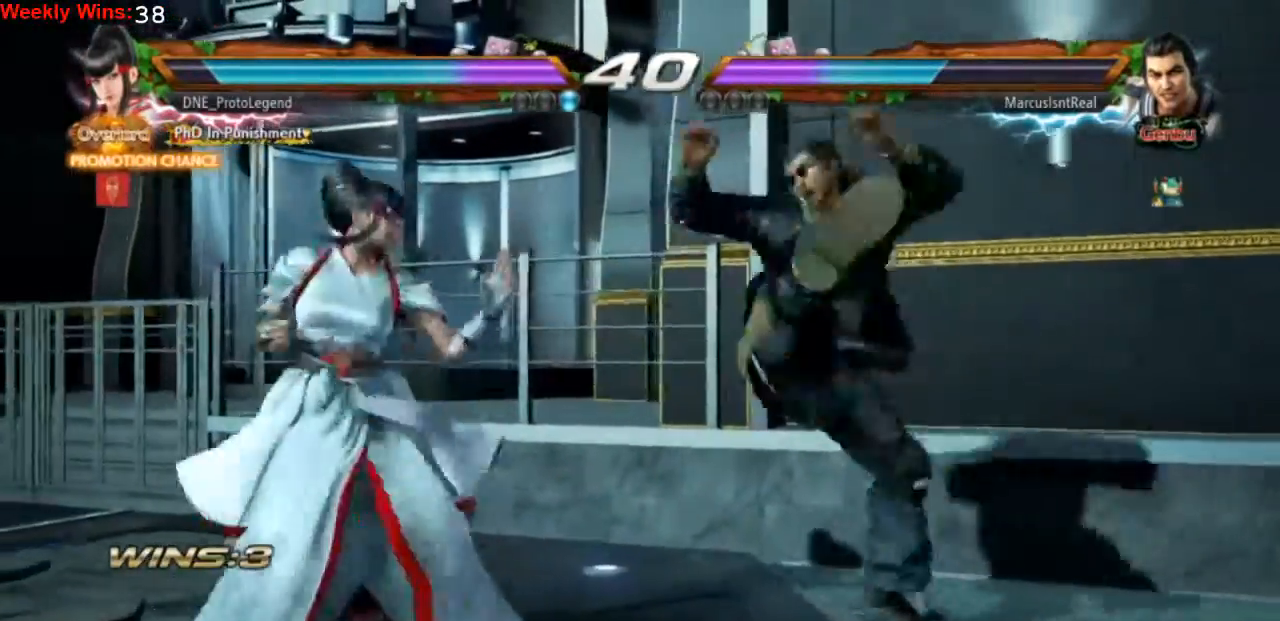
{"buttons": ["TRIANGLE"], "left_stick": "center", "events": [[33, "SQUARE", "down"], [133, "SQUARE", "up"], [200, "SQUARE", "down"], [267, "SQUARE", "up"], [333, "SQUARE", "down"], [400, "SQUARE", "up"], [467, "TRIANGLE", "down"]]}
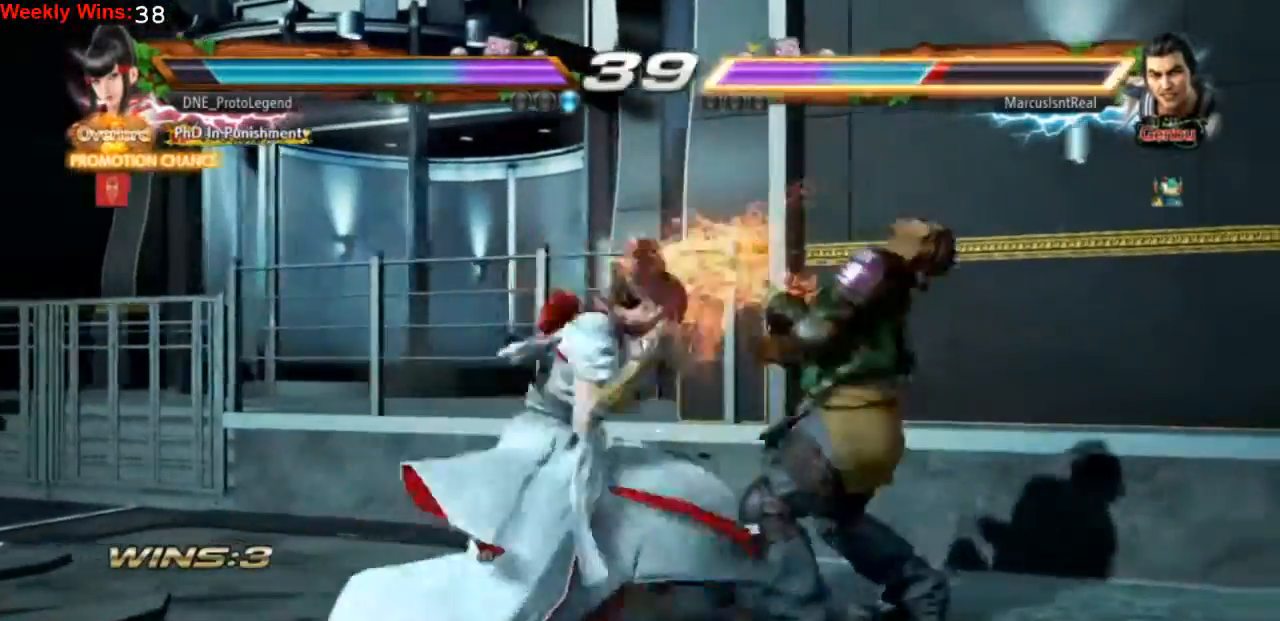
{"buttons": [], "left_stick": "center", "events": [[33, "TRIANGLE", "up"], [100, "TRIANGLE", "down"], [200, "TRIANGLE", "up"], [267, "TRIANGLE", "down"], [367, "TRIANGLE", "up"], [433, "TRIANGLE", "down"], [500, "TRIANGLE", "up"]]}
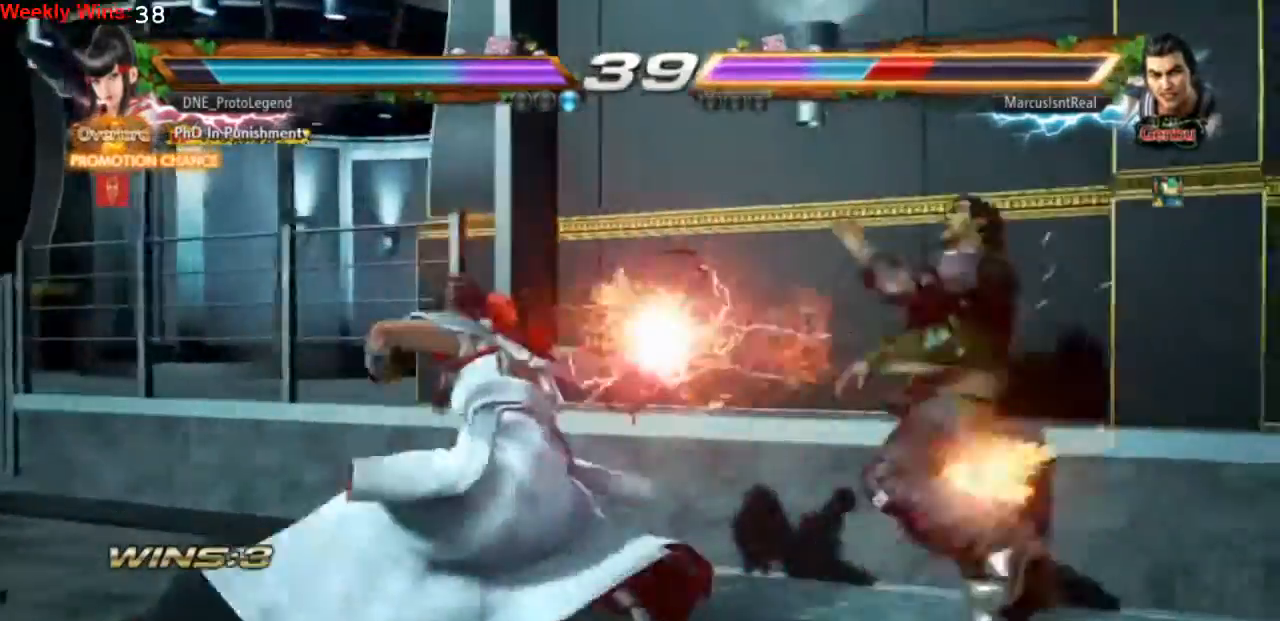
{"buttons": [], "left_stick": "center", "events": [[300, "DPAD_DOWN", "down"], [400, "DPAD_DOWN", "up"]]}
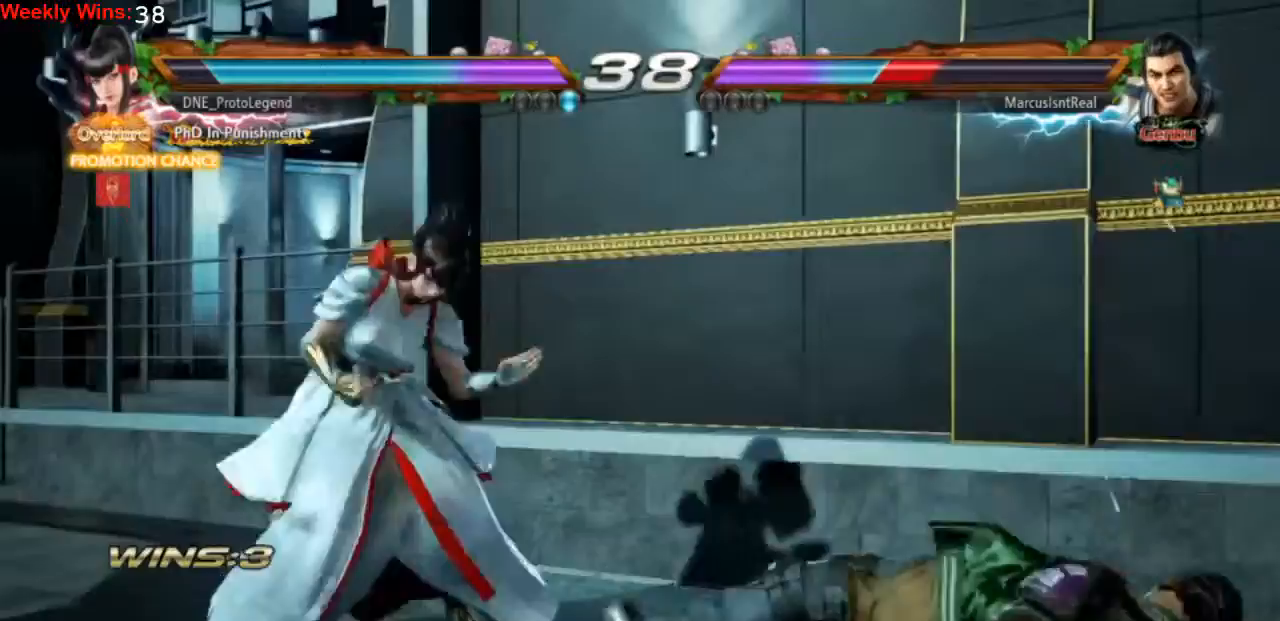
{"buttons": ["SQUARE", "TRIANGLE", "DPAD_DOWN", "DPAD_RIGHT"], "left_stick": "center", "events": [[67, "DPAD_RIGHT", "down"], [133, "DPAD_RIGHT", "up"], [233, "DPAD_RIGHT", "down"], [300, "DPAD_DOWN", "down"], [367, "SQUARE", "down"], [367, "TRIANGLE", "down"]]}
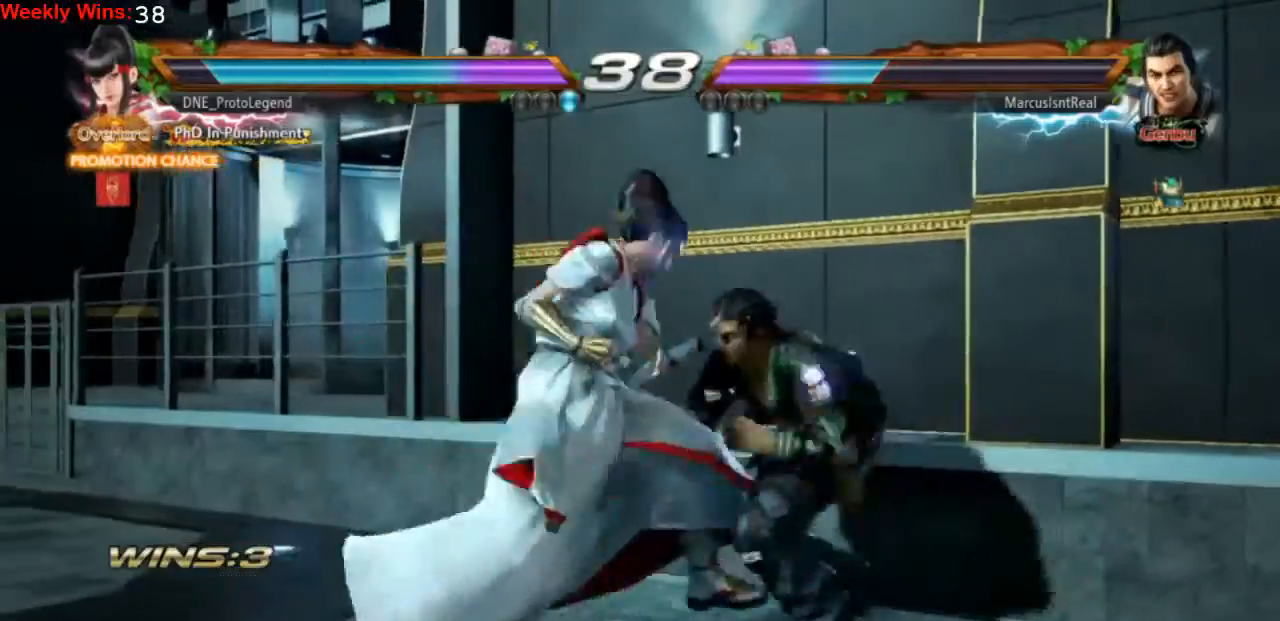
{"buttons": ["DPAD_LEFT"], "left_stick": "center", "events": [[33, "TRIANGLE", "up"], [67, "DPAD_DOWN", "up"], [67, "DPAD_RIGHT", "up"], [67, "SQUARE", "up"], [467, "DPAD_LEFT", "down"]]}
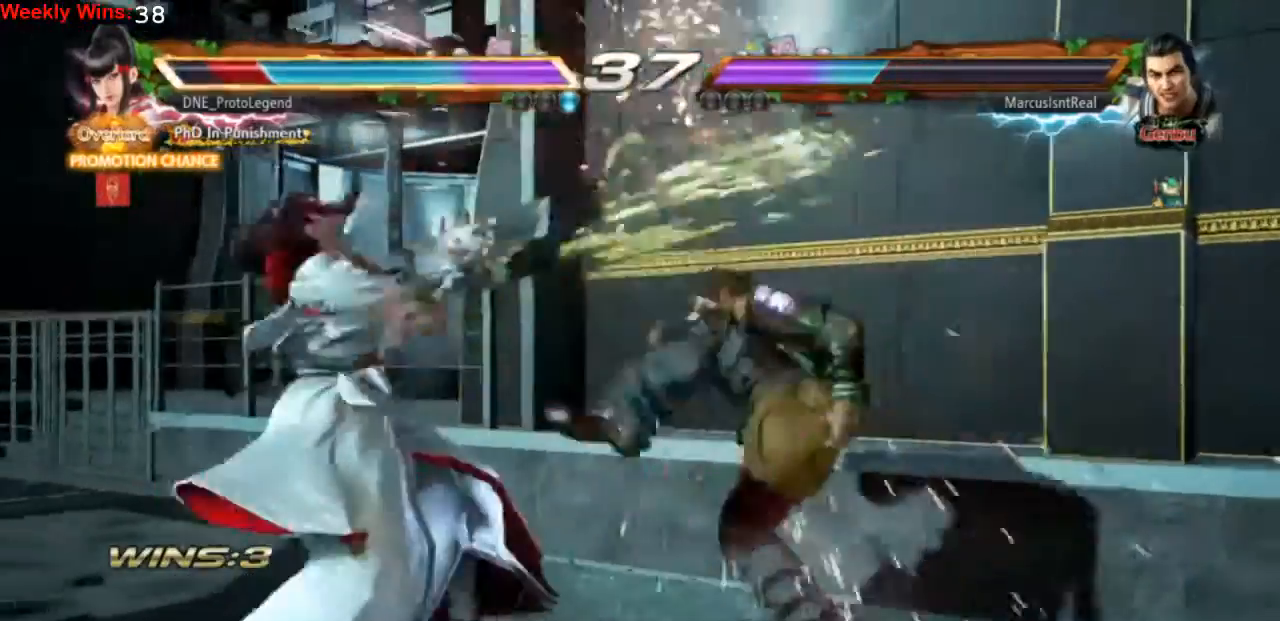
{"buttons": ["DPAD_DOWN", "DPAD_LEFT"], "left_stick": "center", "events": [[167, "DPAD_LEFT", "up"], [233, "DPAD_LEFT", "down"], [400, "DPAD_DOWN", "down"]]}
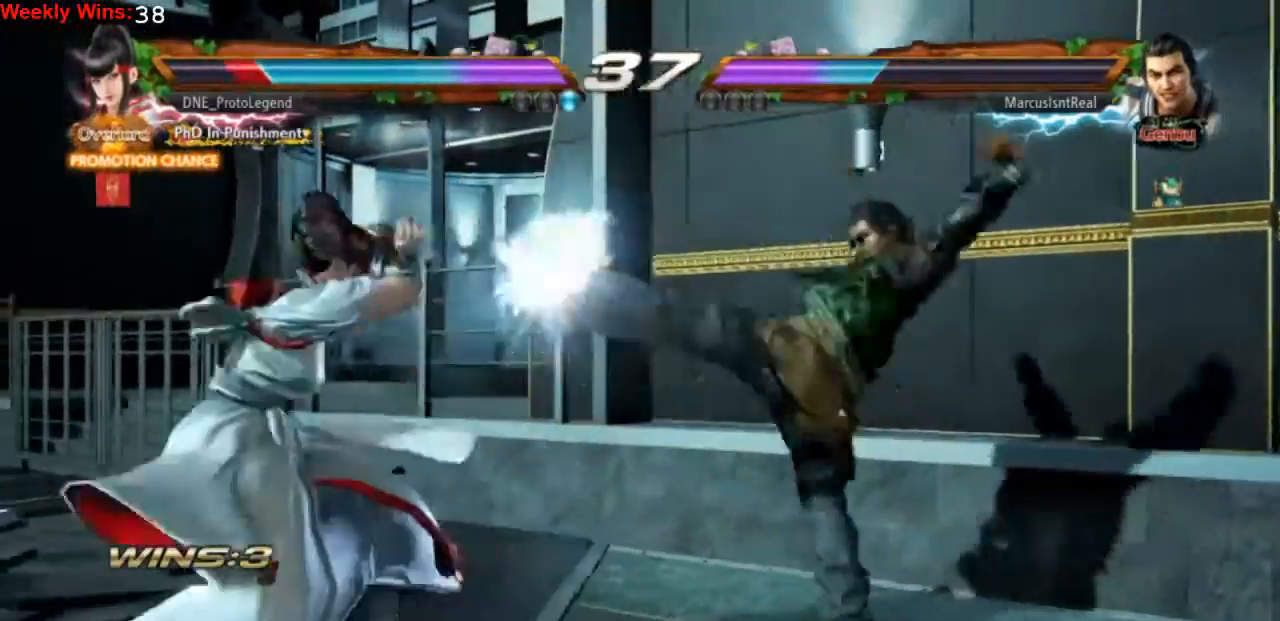
{"buttons": ["DPAD_DOWN", "DPAD_LEFT"], "left_stick": "center", "events": [[100, "DPAD_DOWN", "up"], [333, "DPAD_DOWN", "down"]]}
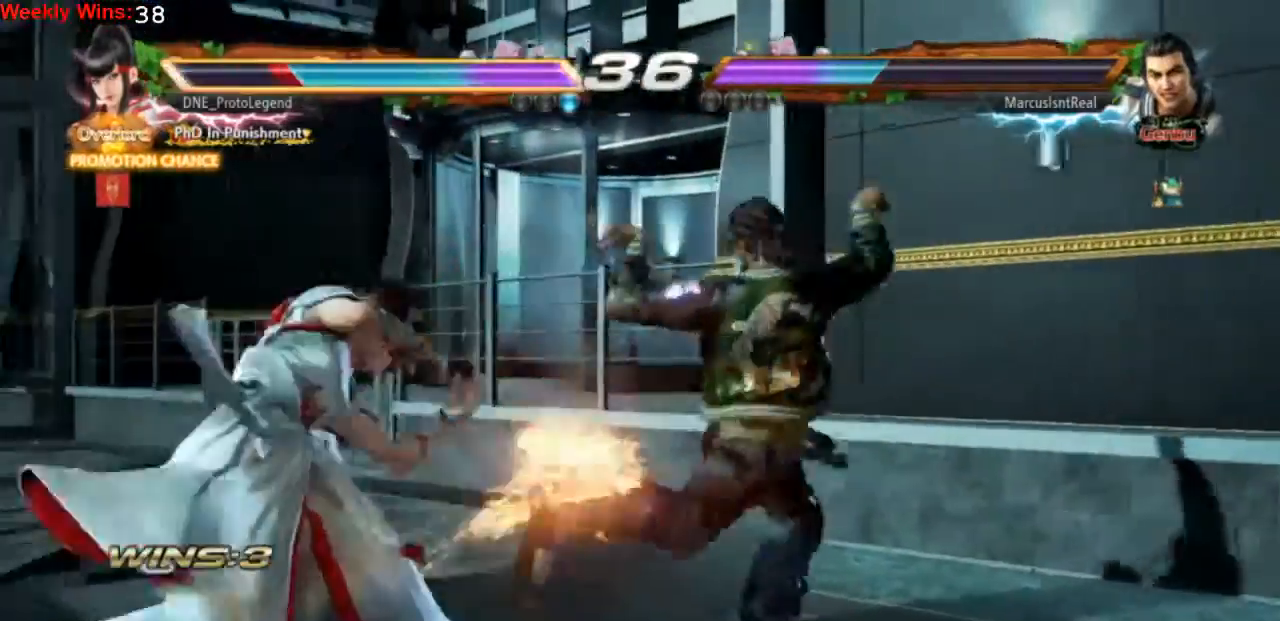
{"buttons": ["DPAD_LEFT"], "left_stick": "center", "events": [[33, "DPAD_DOWN", "up"]]}
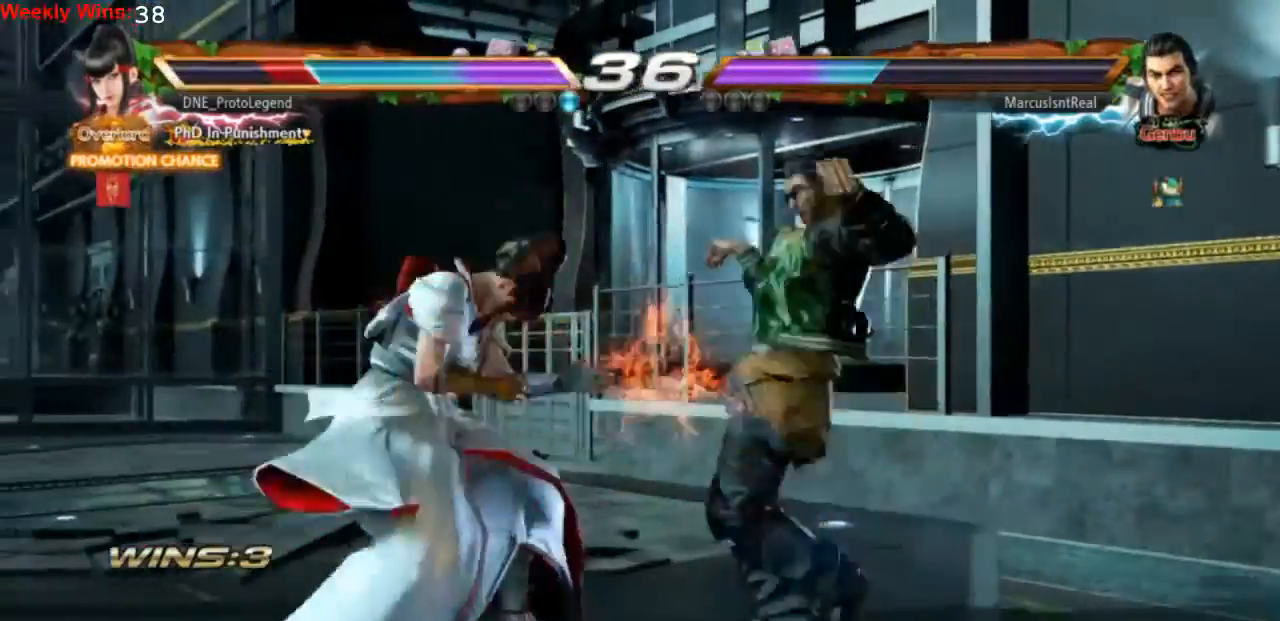
{"buttons": [], "left_stick": "center", "events": [[233, "DPAD_LEFT", "up"], [233, "SQUARE", "down"], [333, "SQUARE", "up"], [367, "SQUARE", "down"], [467, "SQUARE", "up"]]}
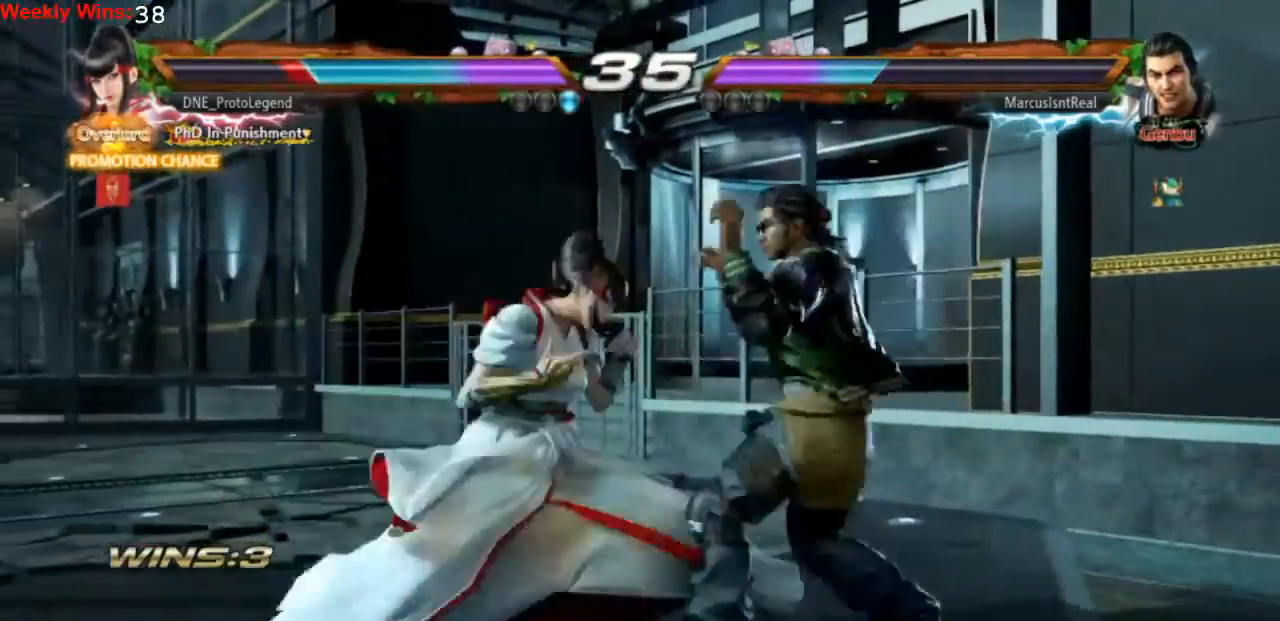
{"buttons": [], "left_stick": "center", "events": [[33, "SQUARE", "down"], [67, "SQUARE", "up"]]}